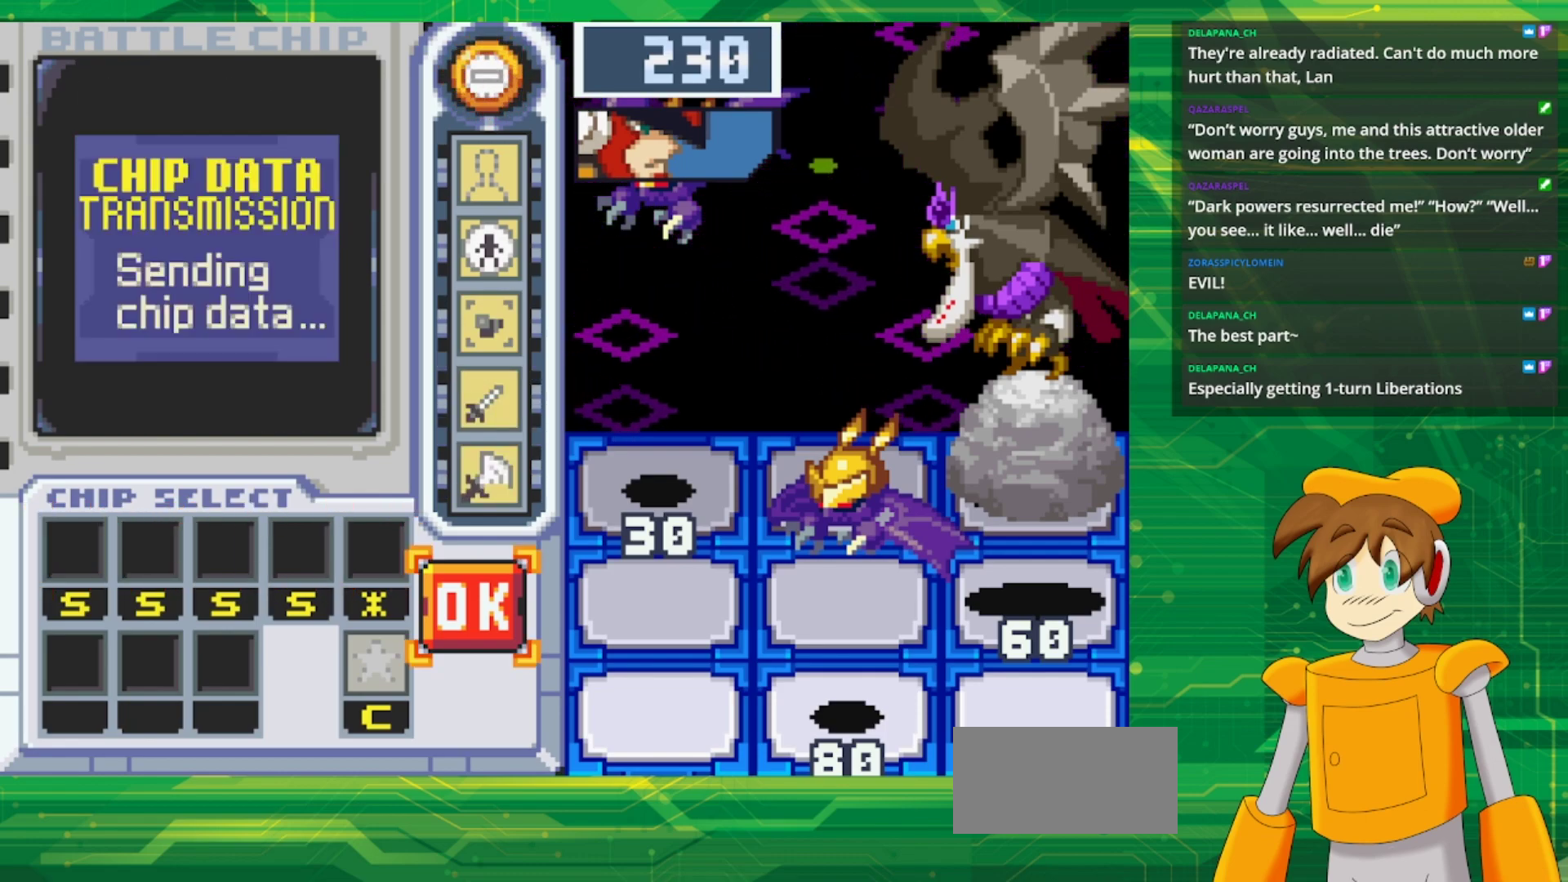
Gameplay with a controller (Nintendo layout); each line is a JSON object with the inputs held at the frame after it. "events" lists button and stick changes between this image and that frame as [ms after this image, input, new state], when the widget could be followed in between. Not read: L1 L3 R3.
{"buttons": [], "events": [[133, "A", "down"], [133, "DPAD_RIGHT", "up"], [317, "A", "up"]]}
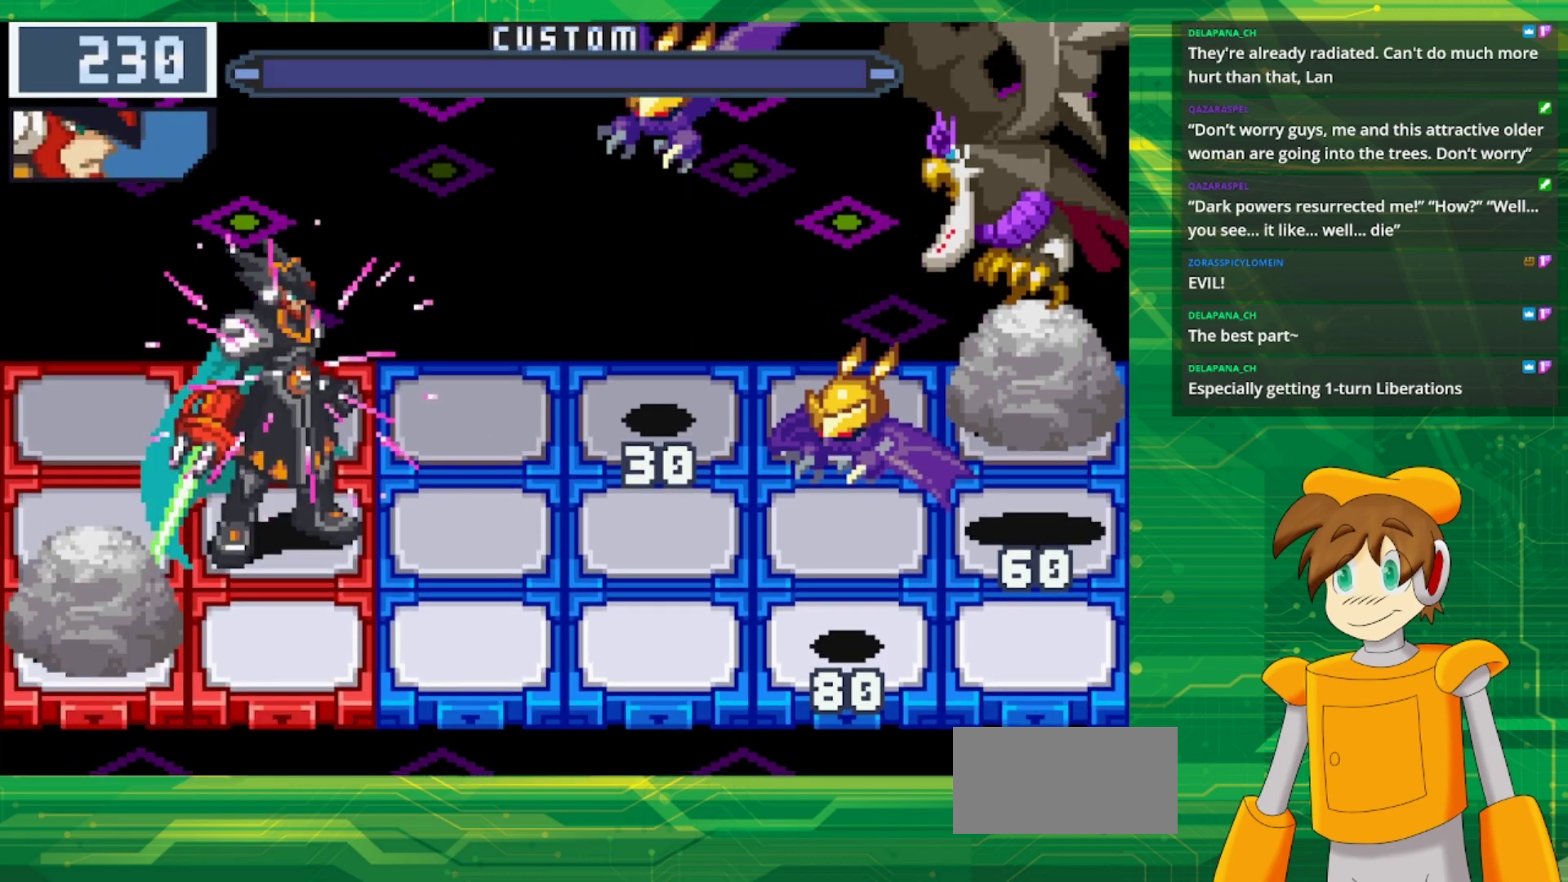
{"buttons": [], "events": []}
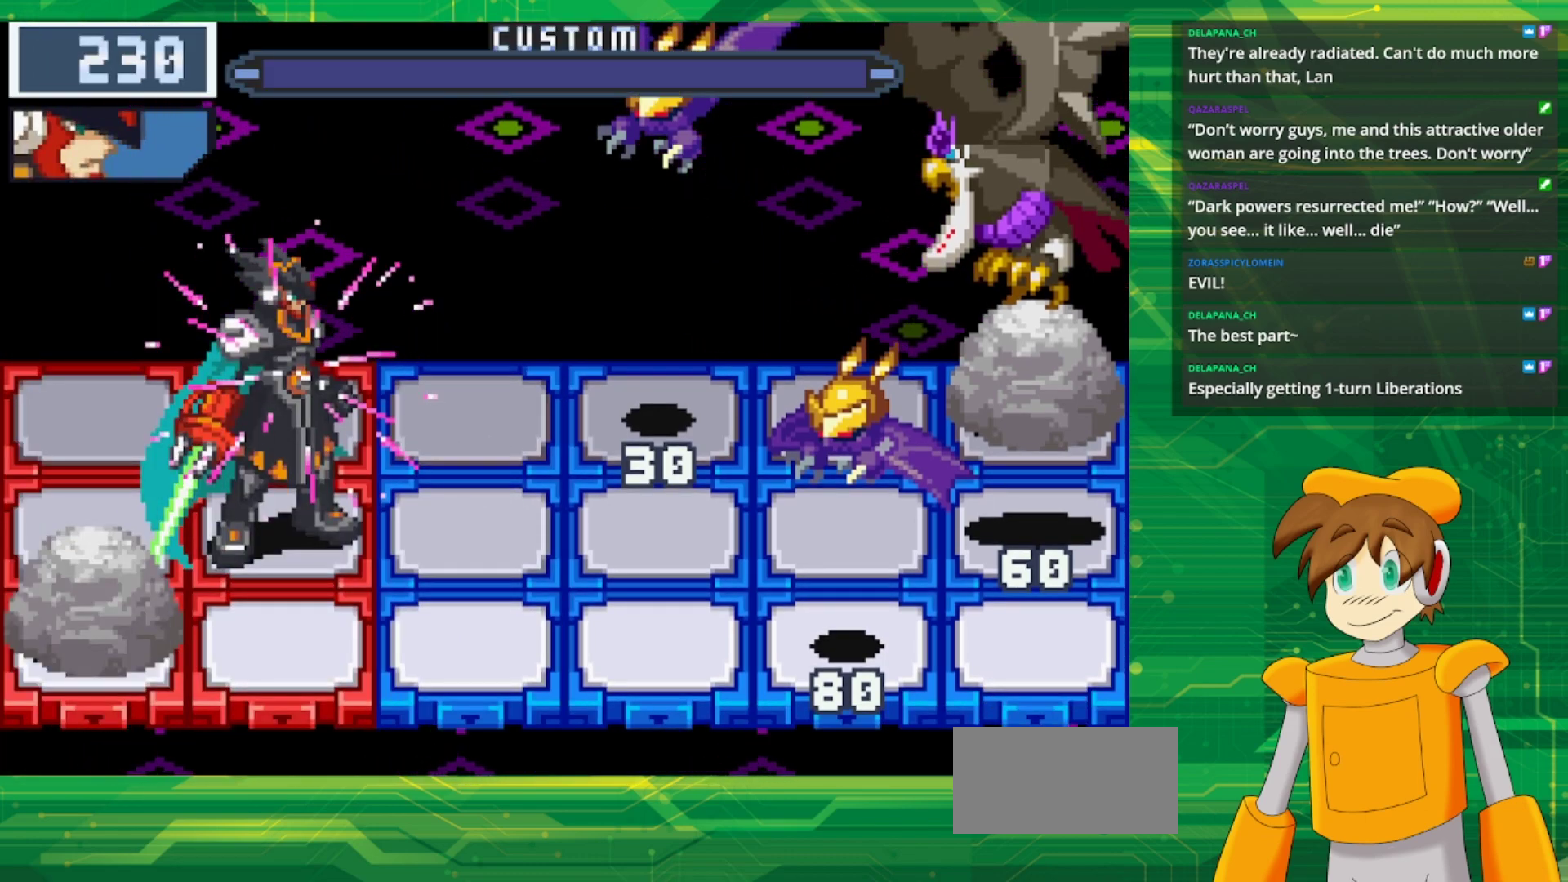
{"buttons": ["B"], "events": [[250, "B", "down"]]}
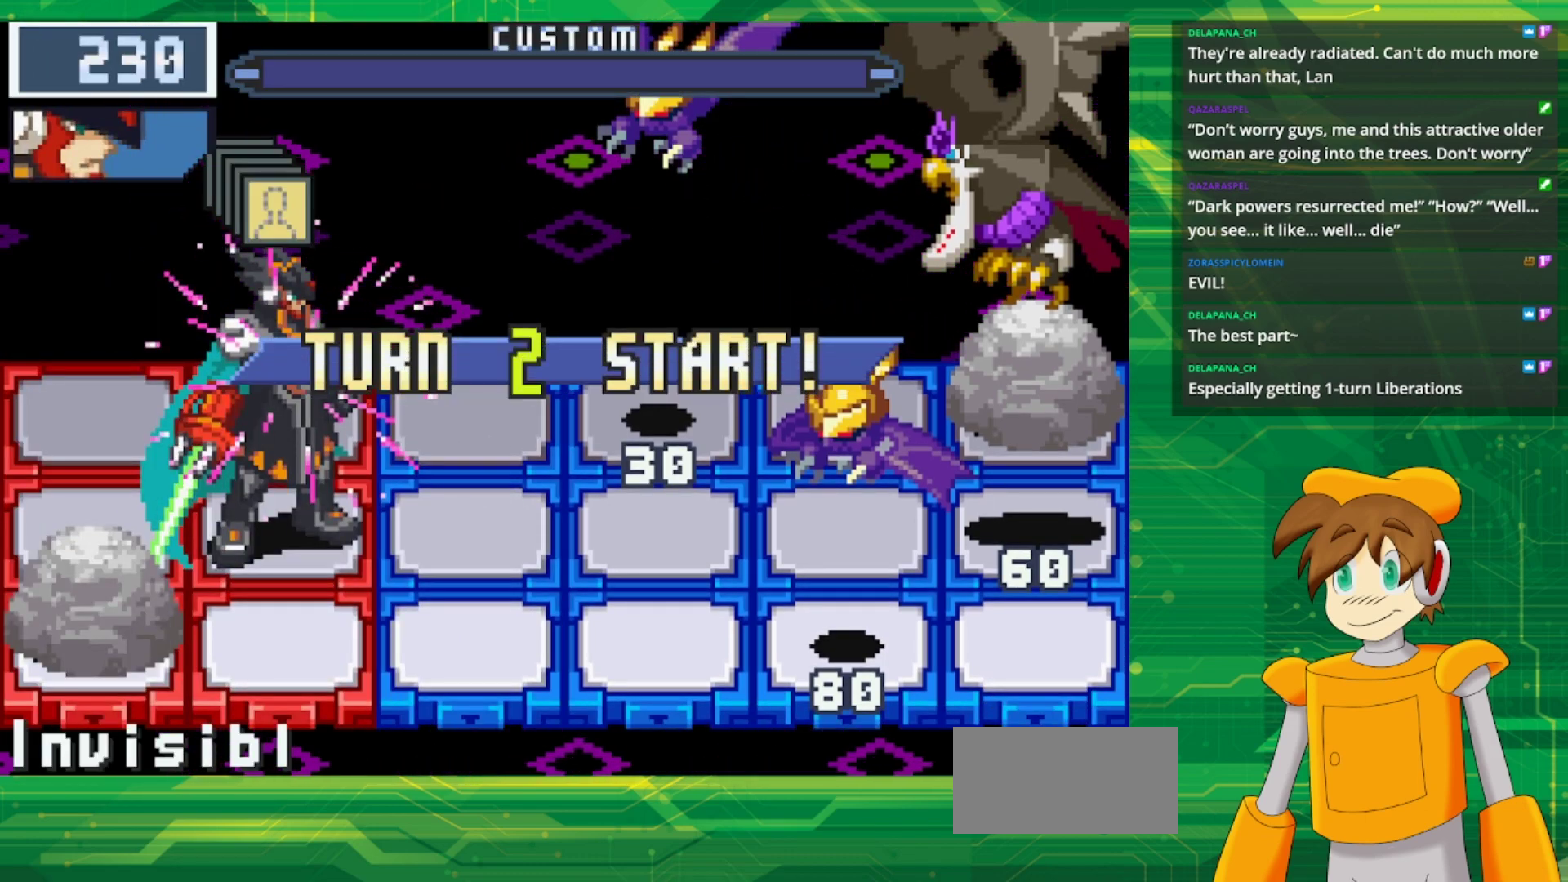
{"buttons": ["B"], "events": []}
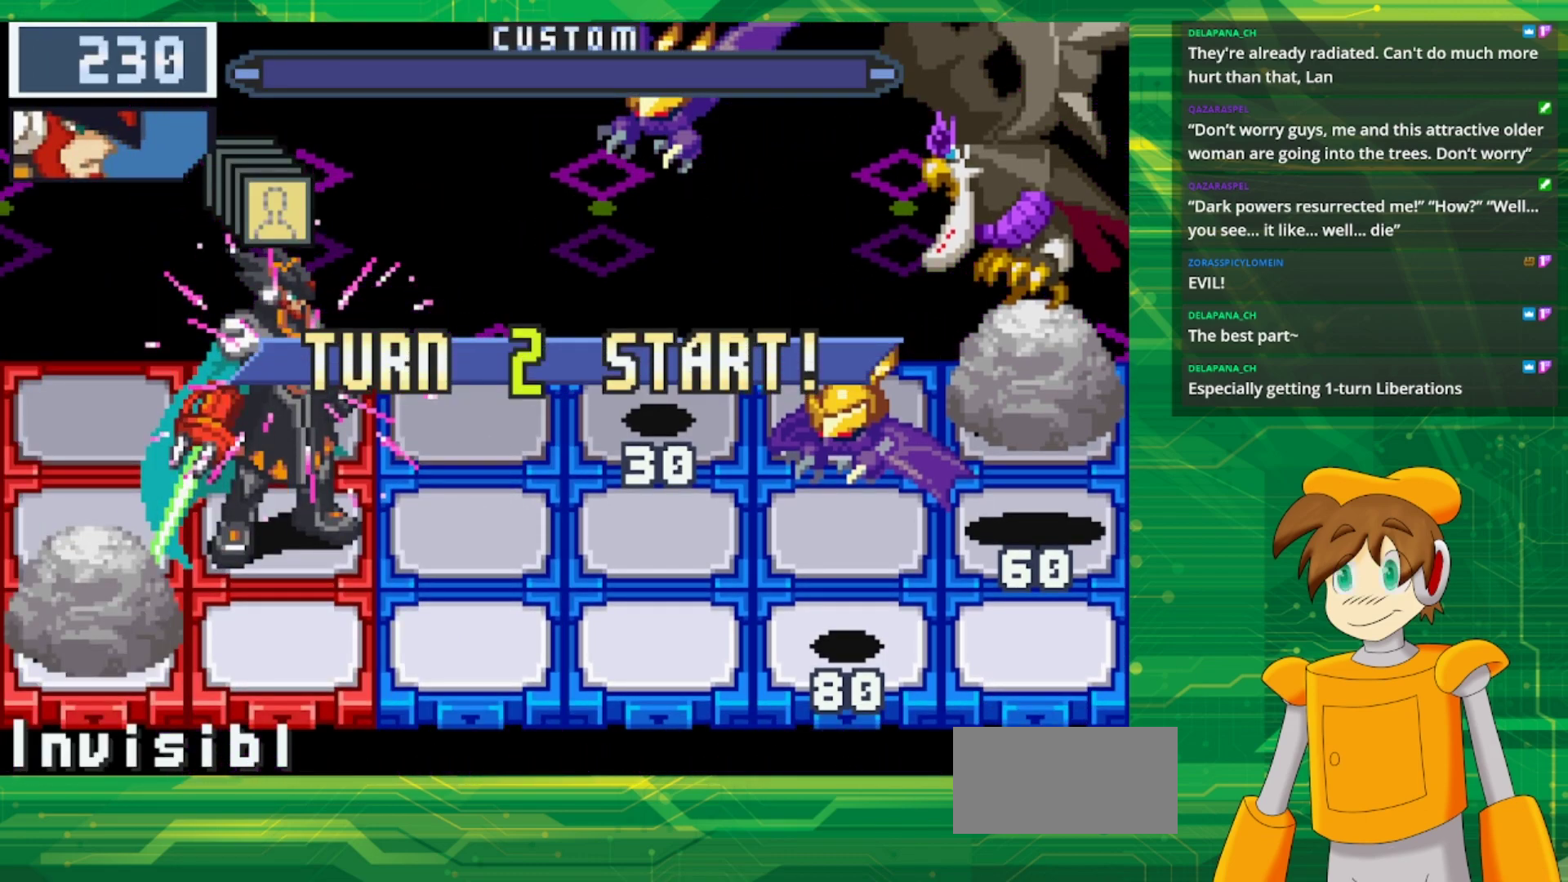
{"buttons": ["B"], "events": []}
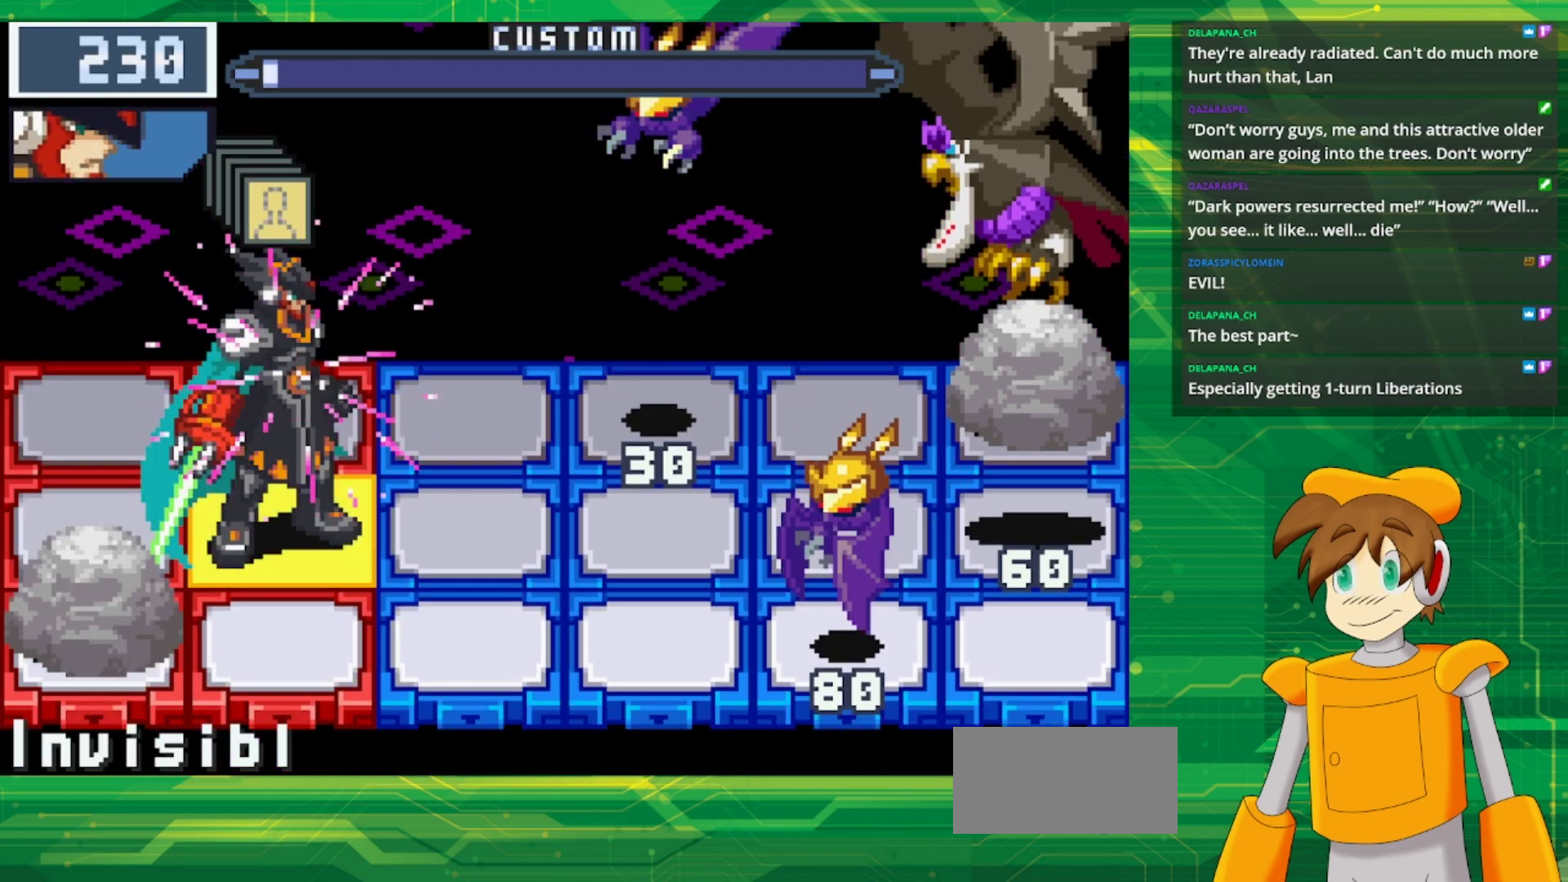
{"buttons": [], "events": [[50, "DPAD_LEFT", "down"], [100, "B", "up"], [150, "DPAD_LEFT", "up"]]}
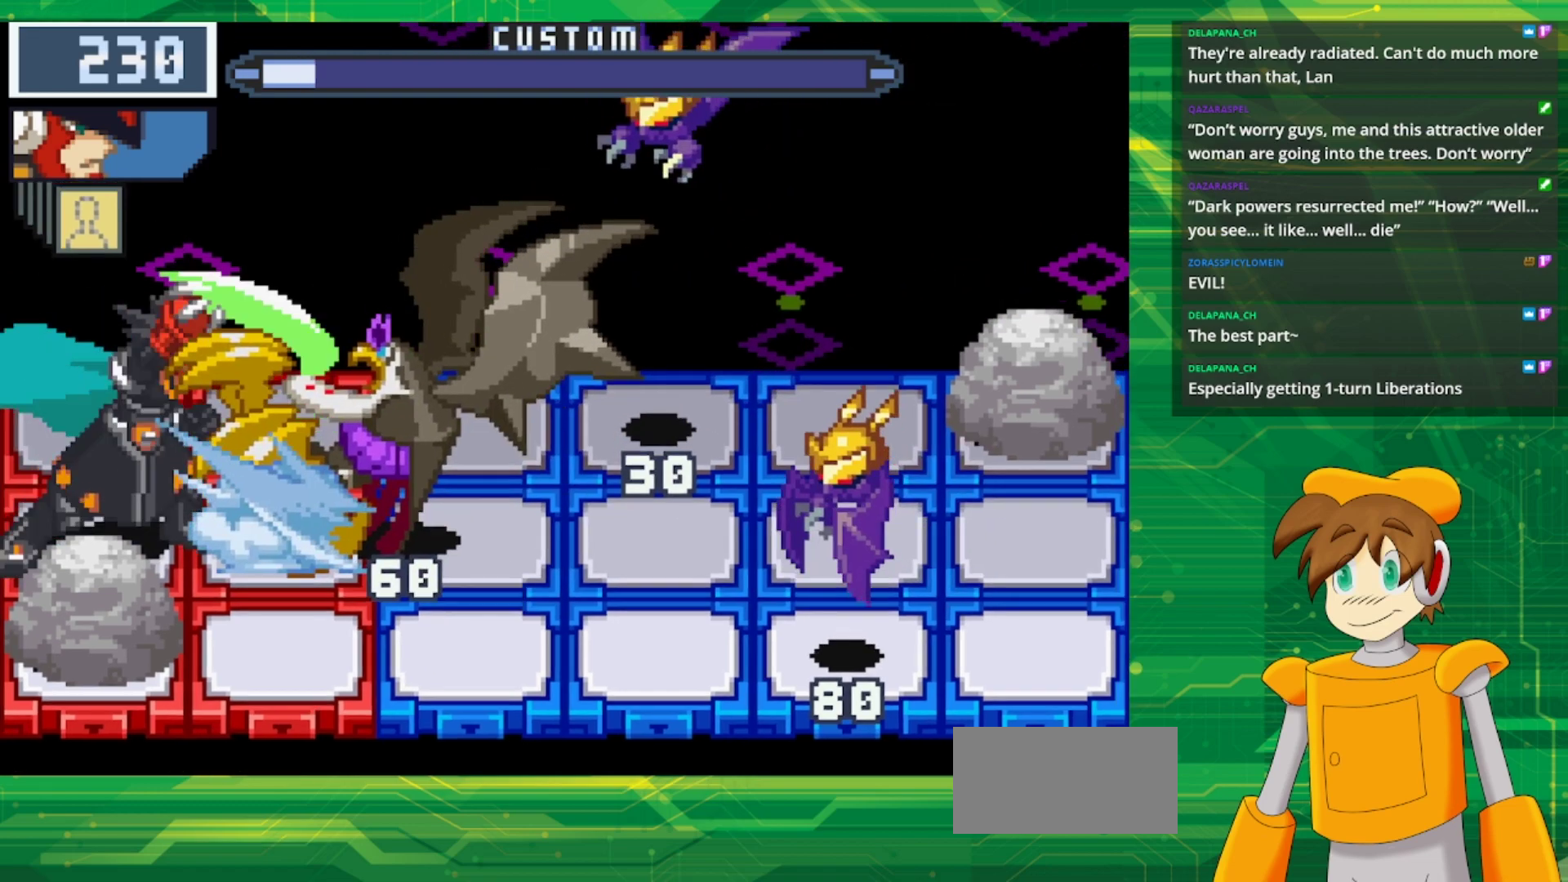
{"buttons": ["A"], "events": [[483, "A", "down"]]}
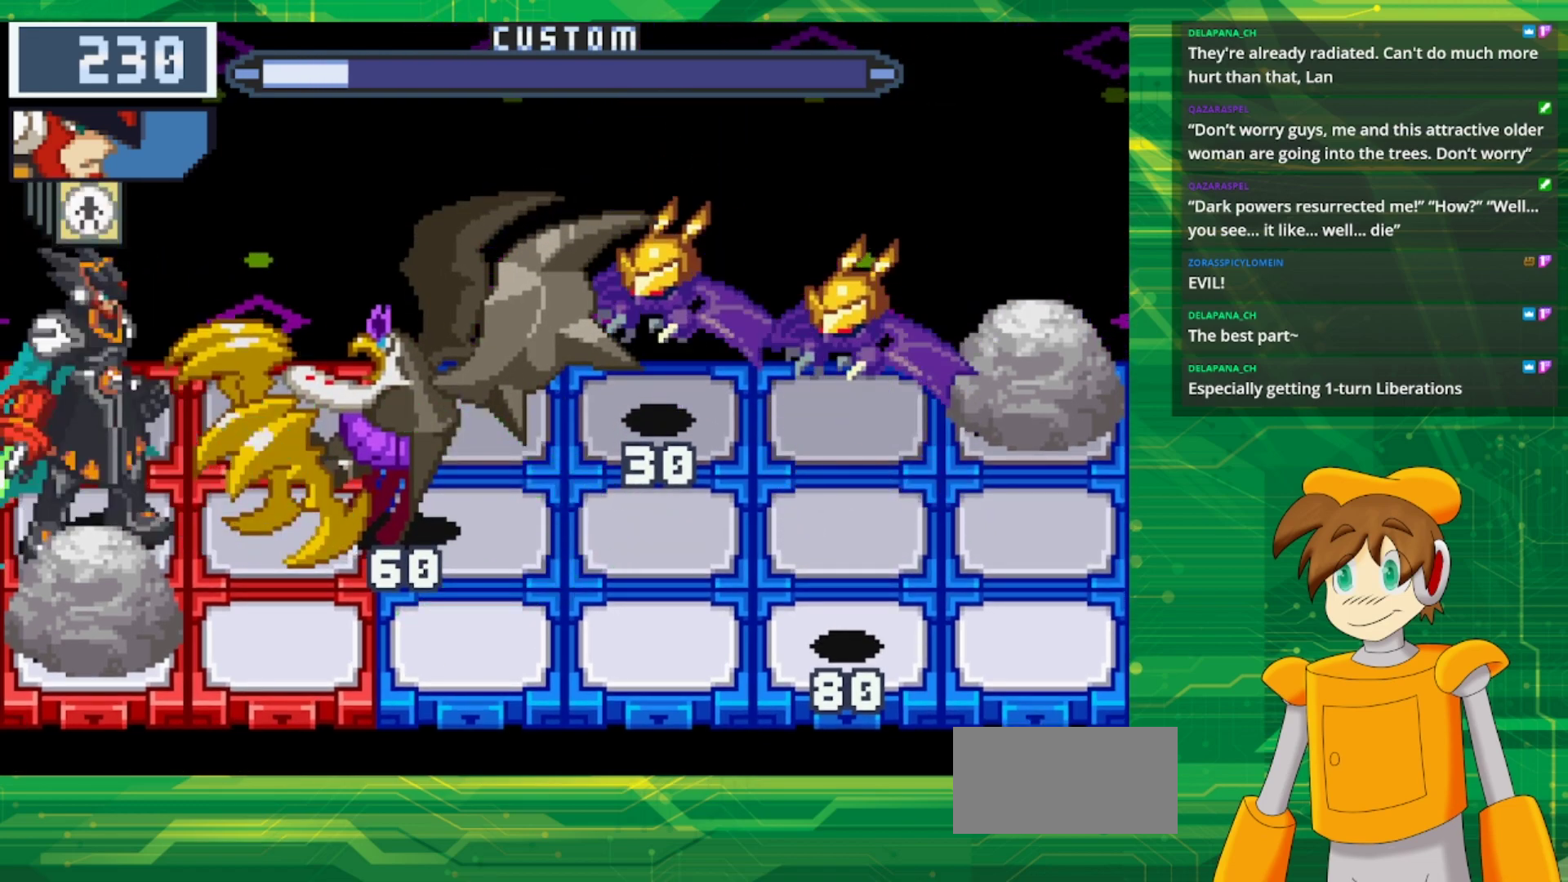
{"buttons": [], "events": [[300, "A", "up"]]}
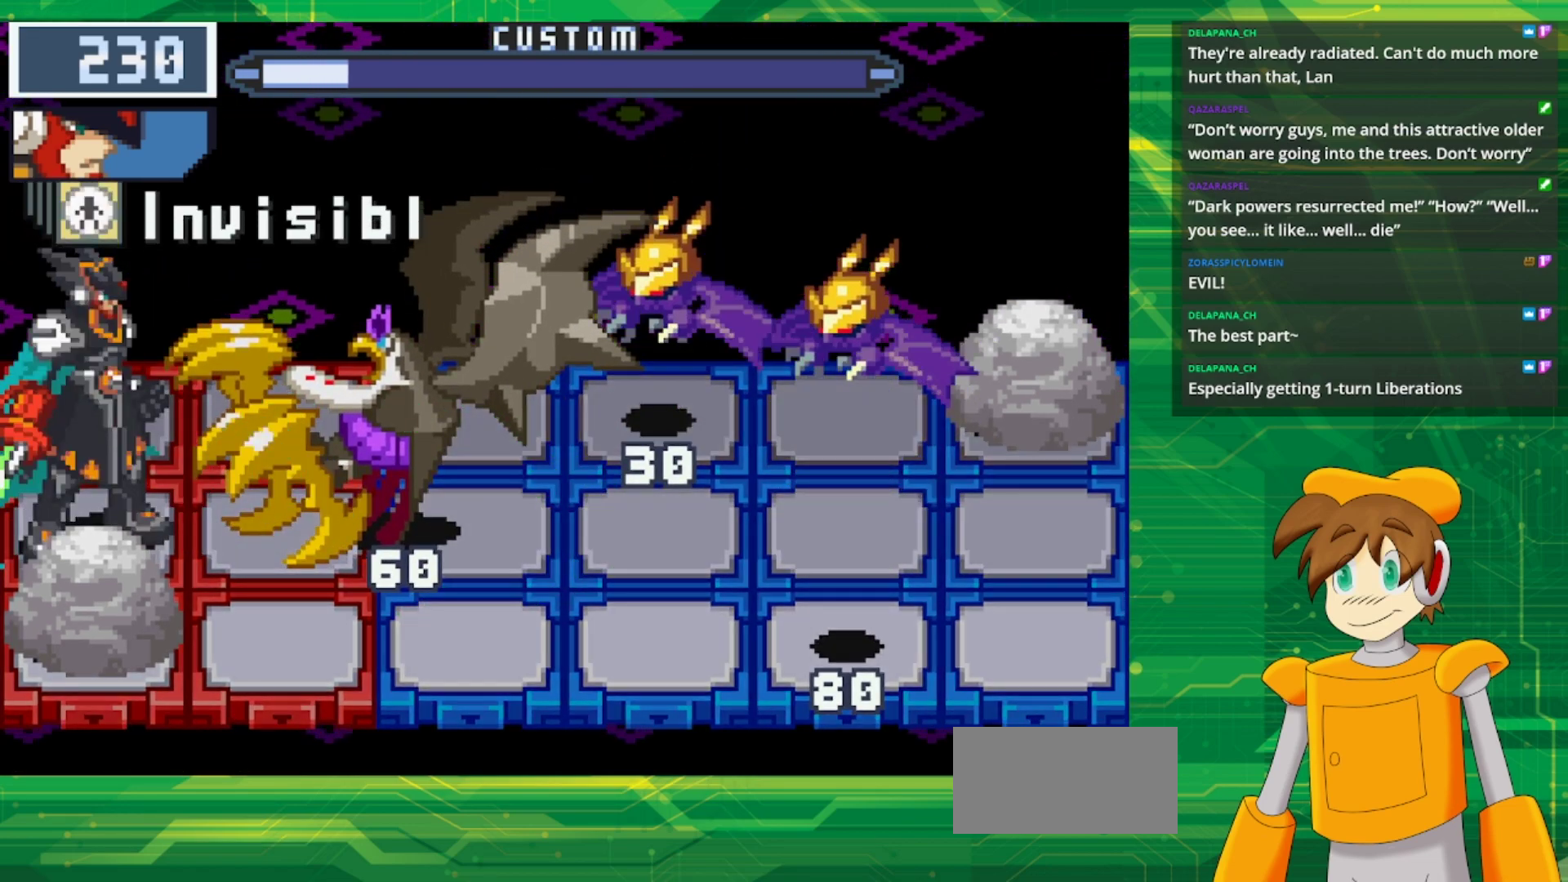
{"buttons": [], "events": []}
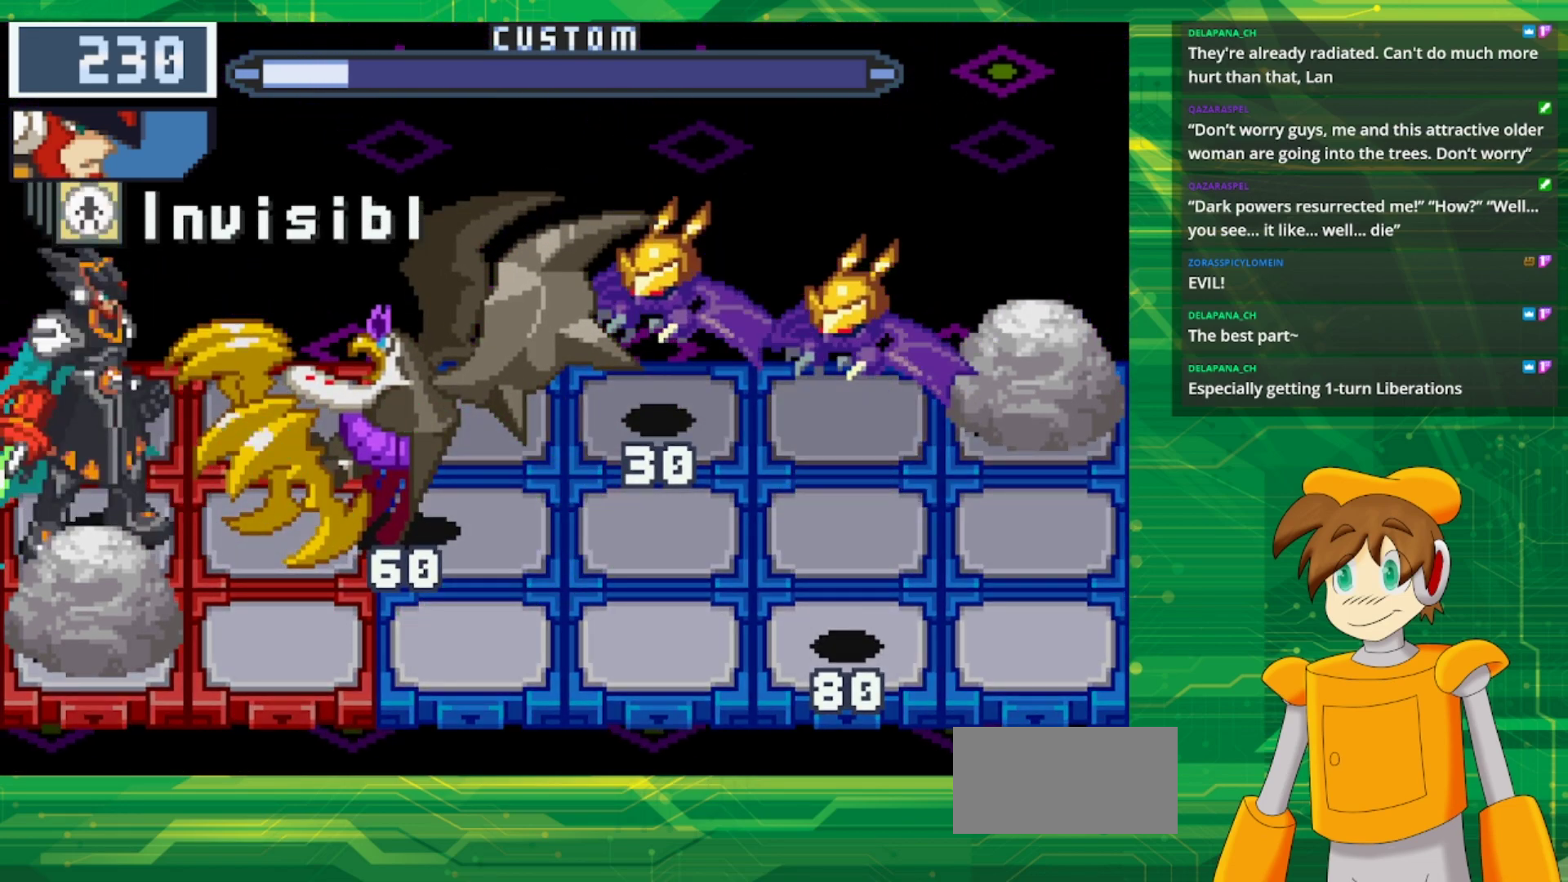
{"buttons": [], "events": []}
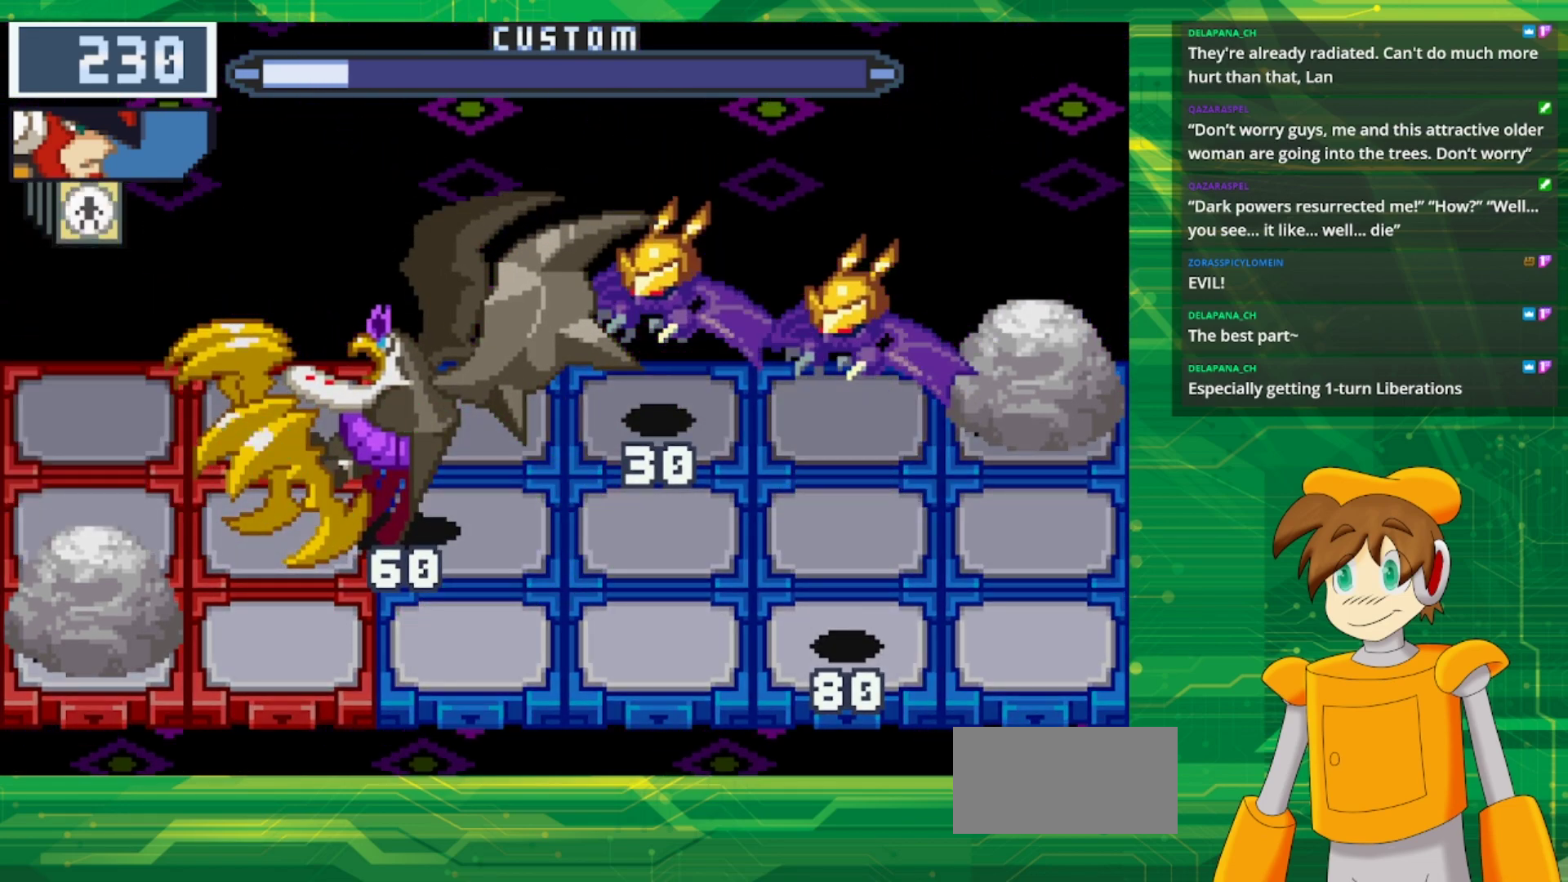
{"buttons": ["B"], "events": [[33, "B", "down"]]}
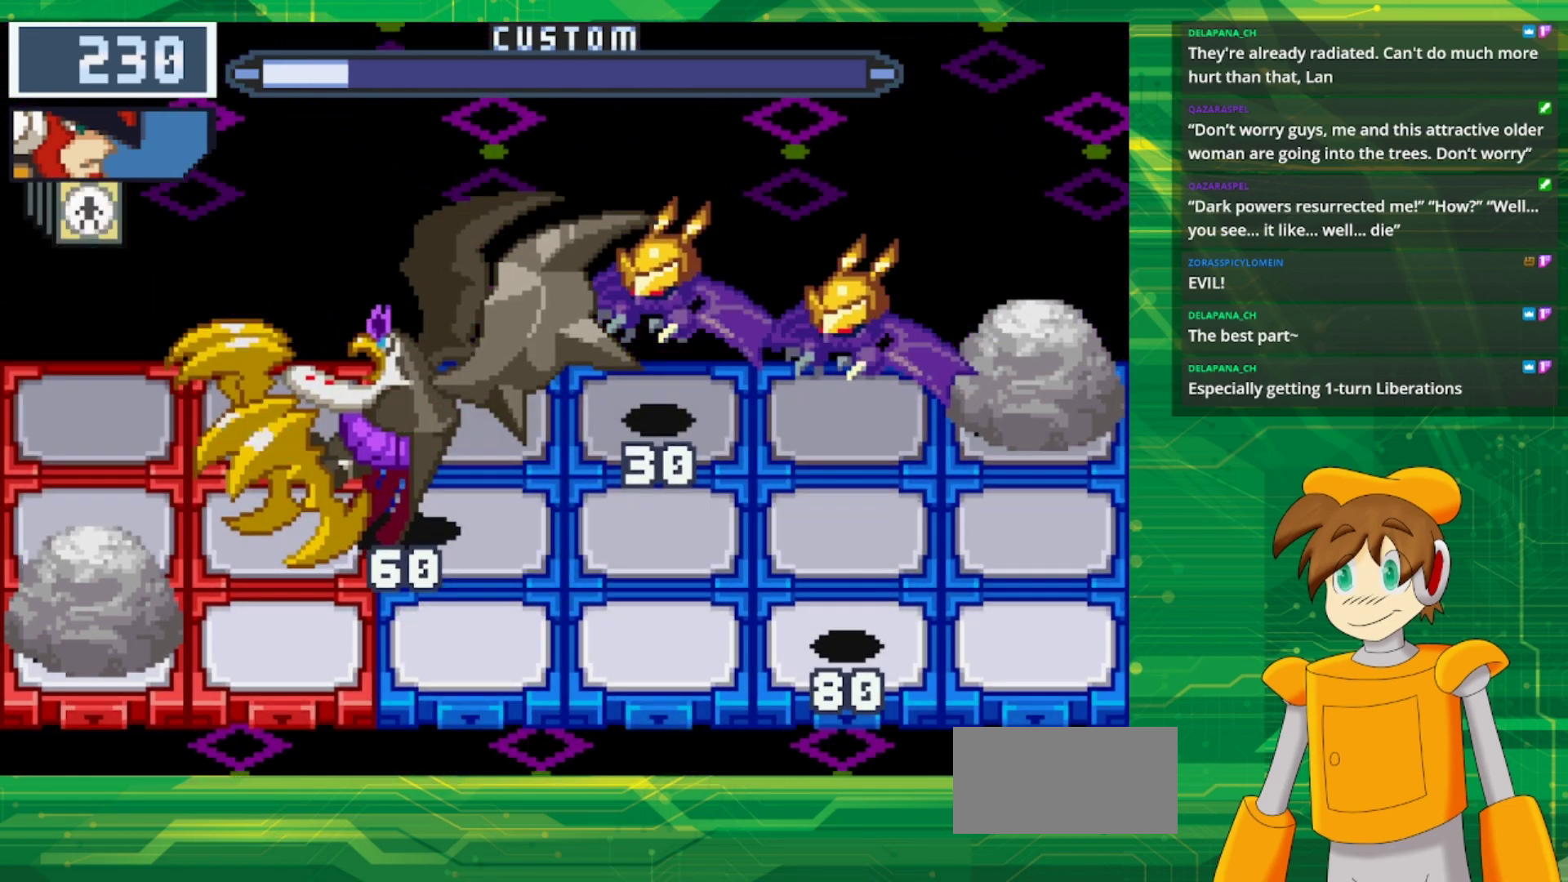
{"buttons": ["DPAD_RIGHT"], "events": [[50, "B", "up"], [283, "DPAD_RIGHT", "down"], [333, "DPAD_RIGHT", "up"], [467, "DPAD_RIGHT", "down"]]}
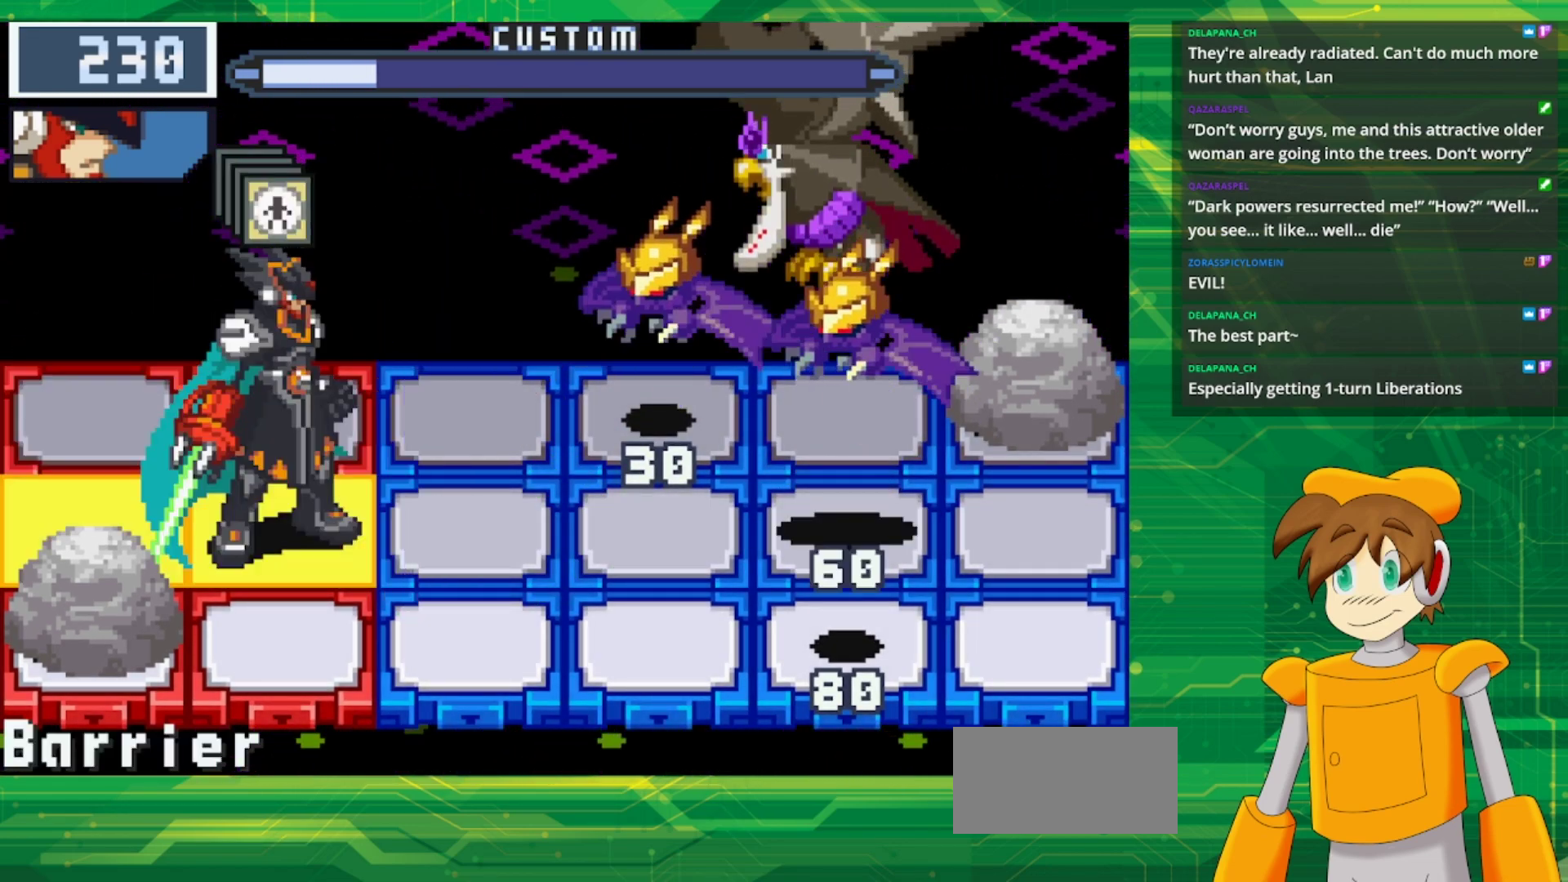
{"buttons": [], "events": [[133, "DPAD_RIGHT", "up"]]}
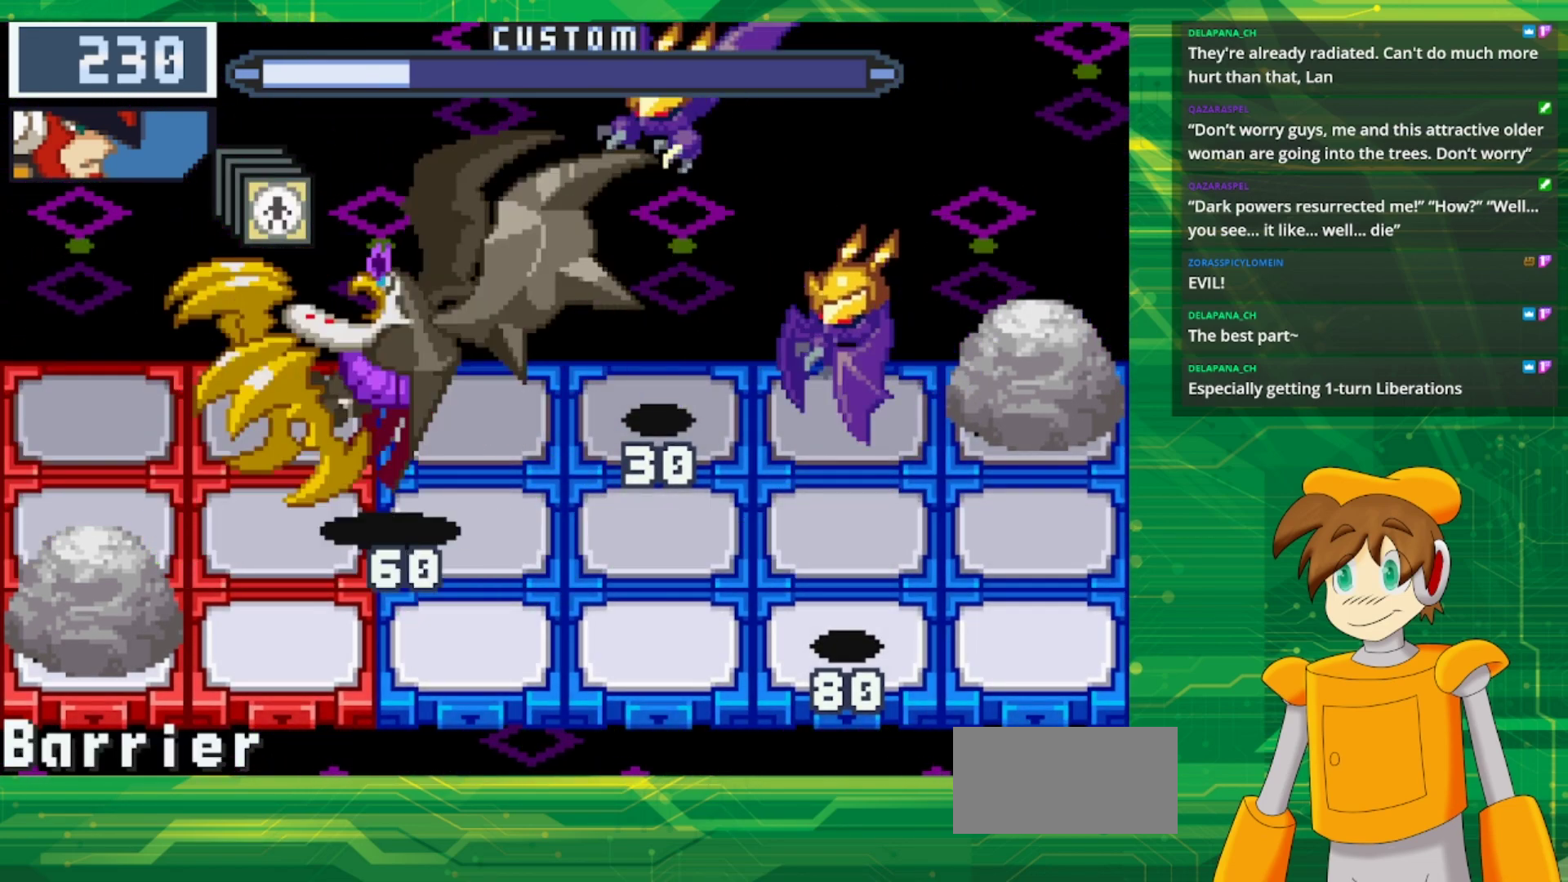
{"buttons": ["B"], "events": [[17, "B", "down"]]}
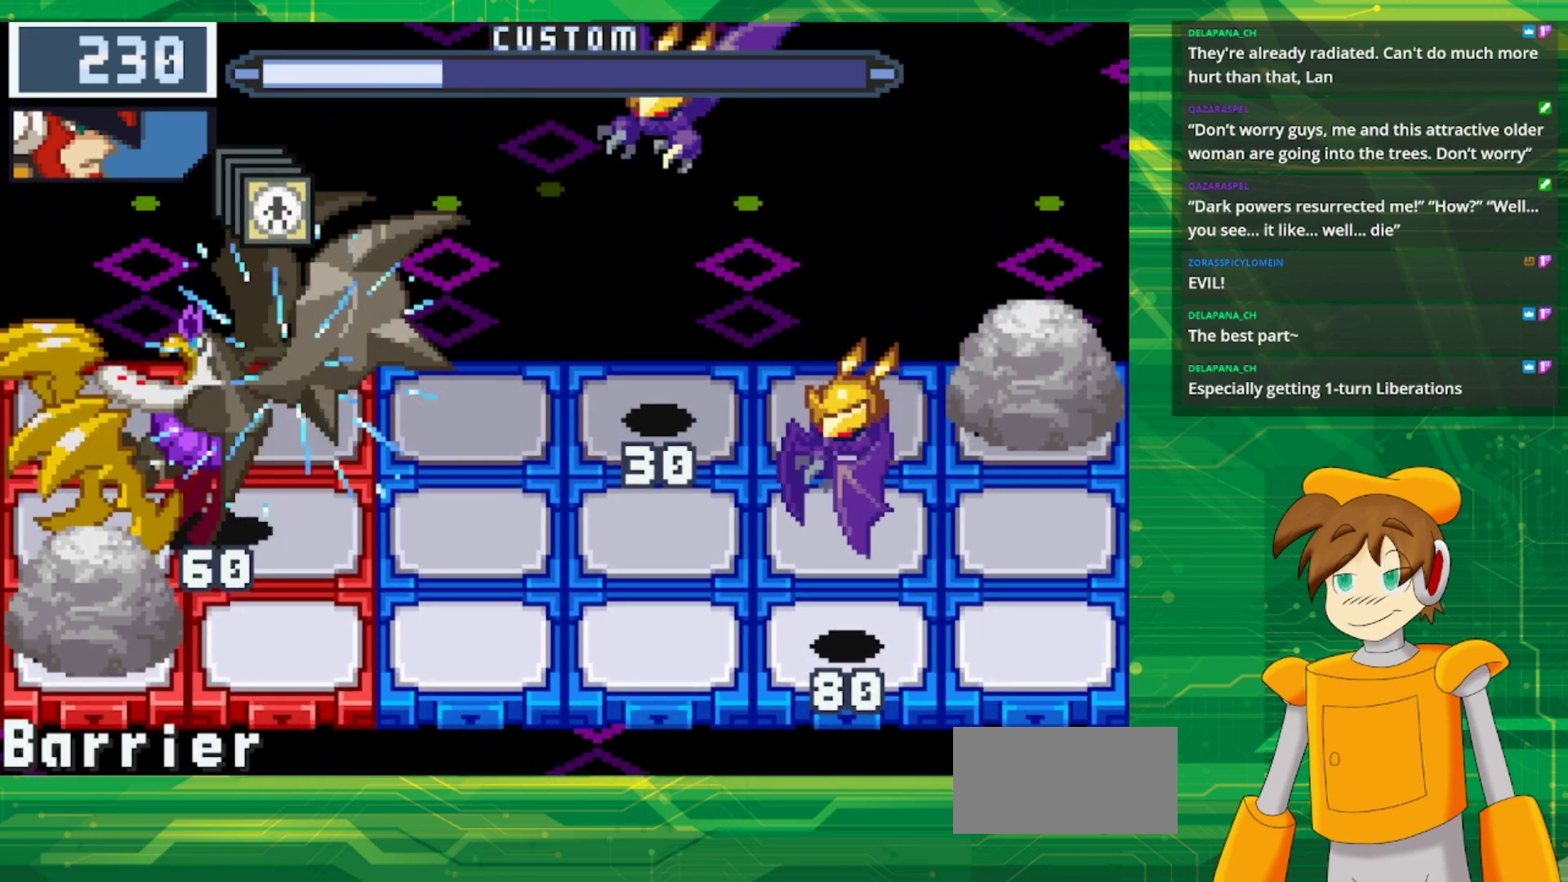
{"buttons": ["B"], "events": []}
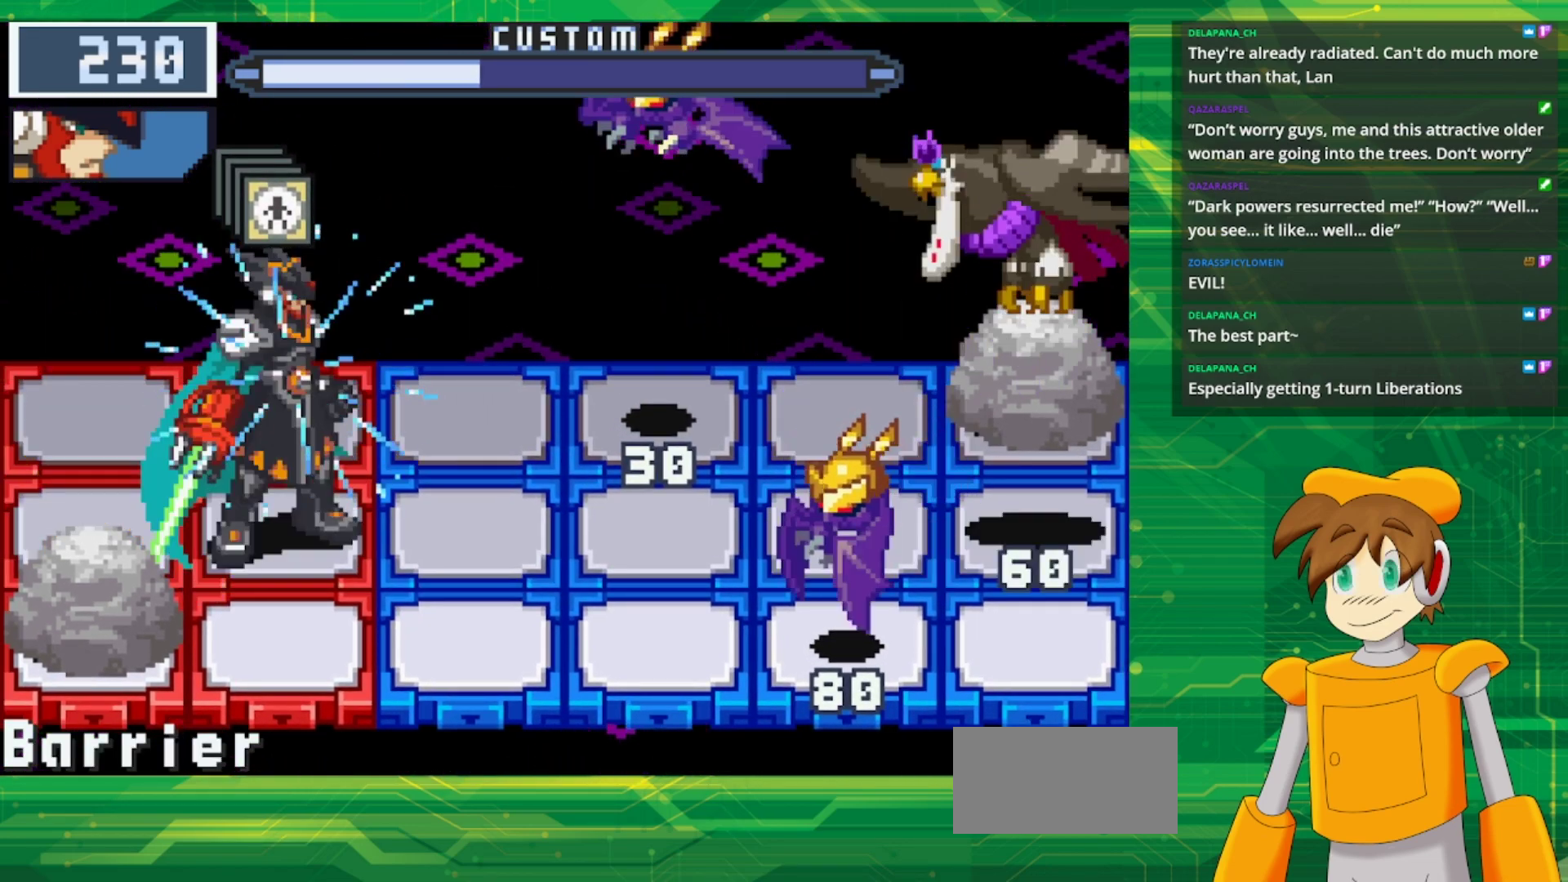
{"buttons": ["B"], "events": []}
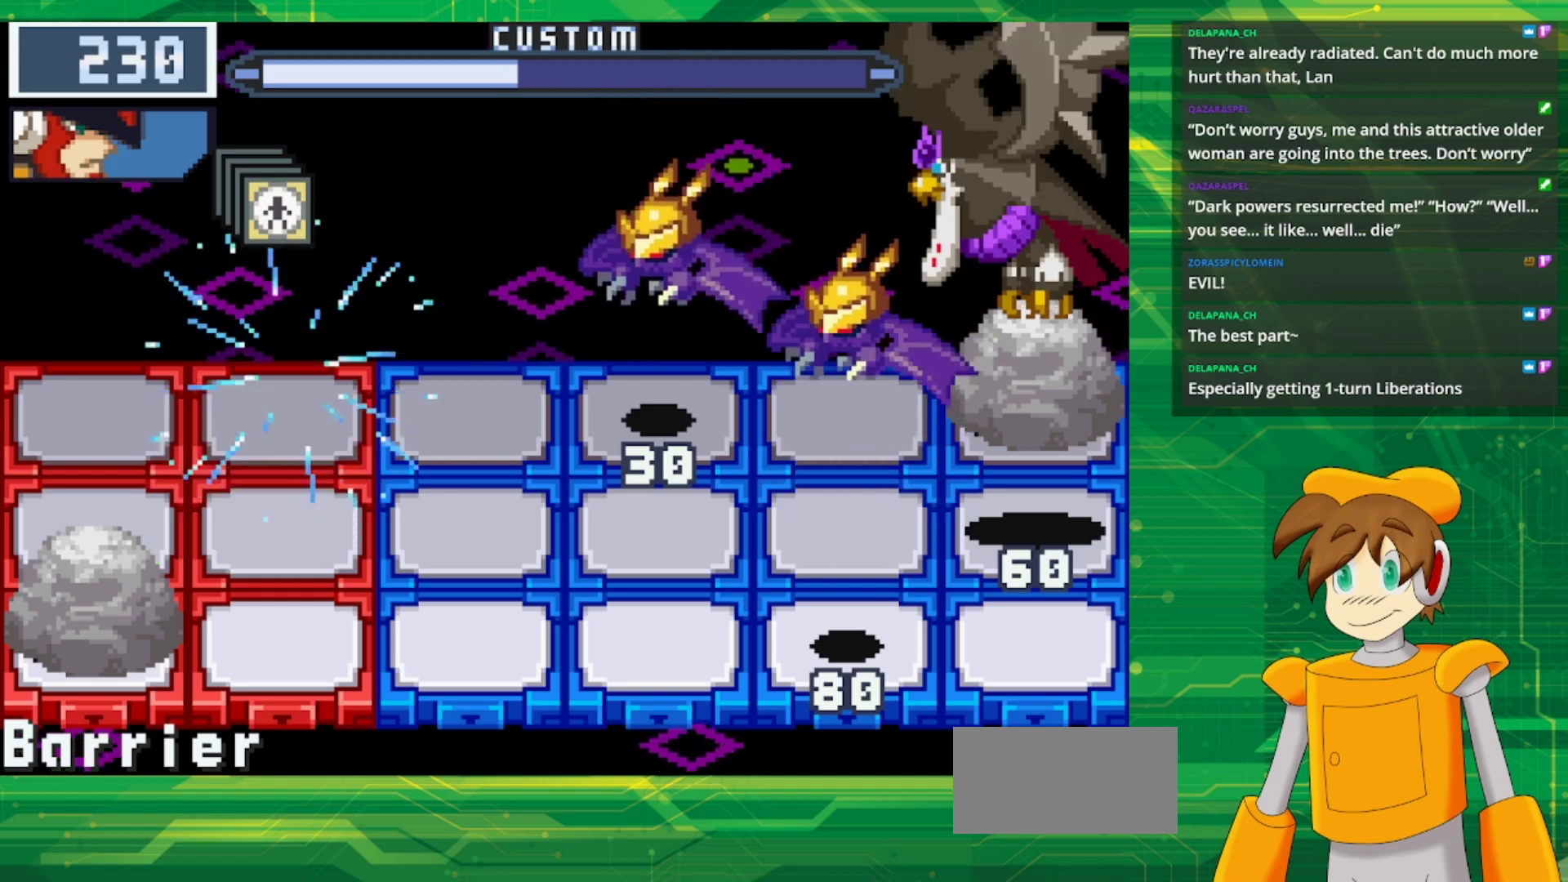
{"buttons": ["B"], "events": []}
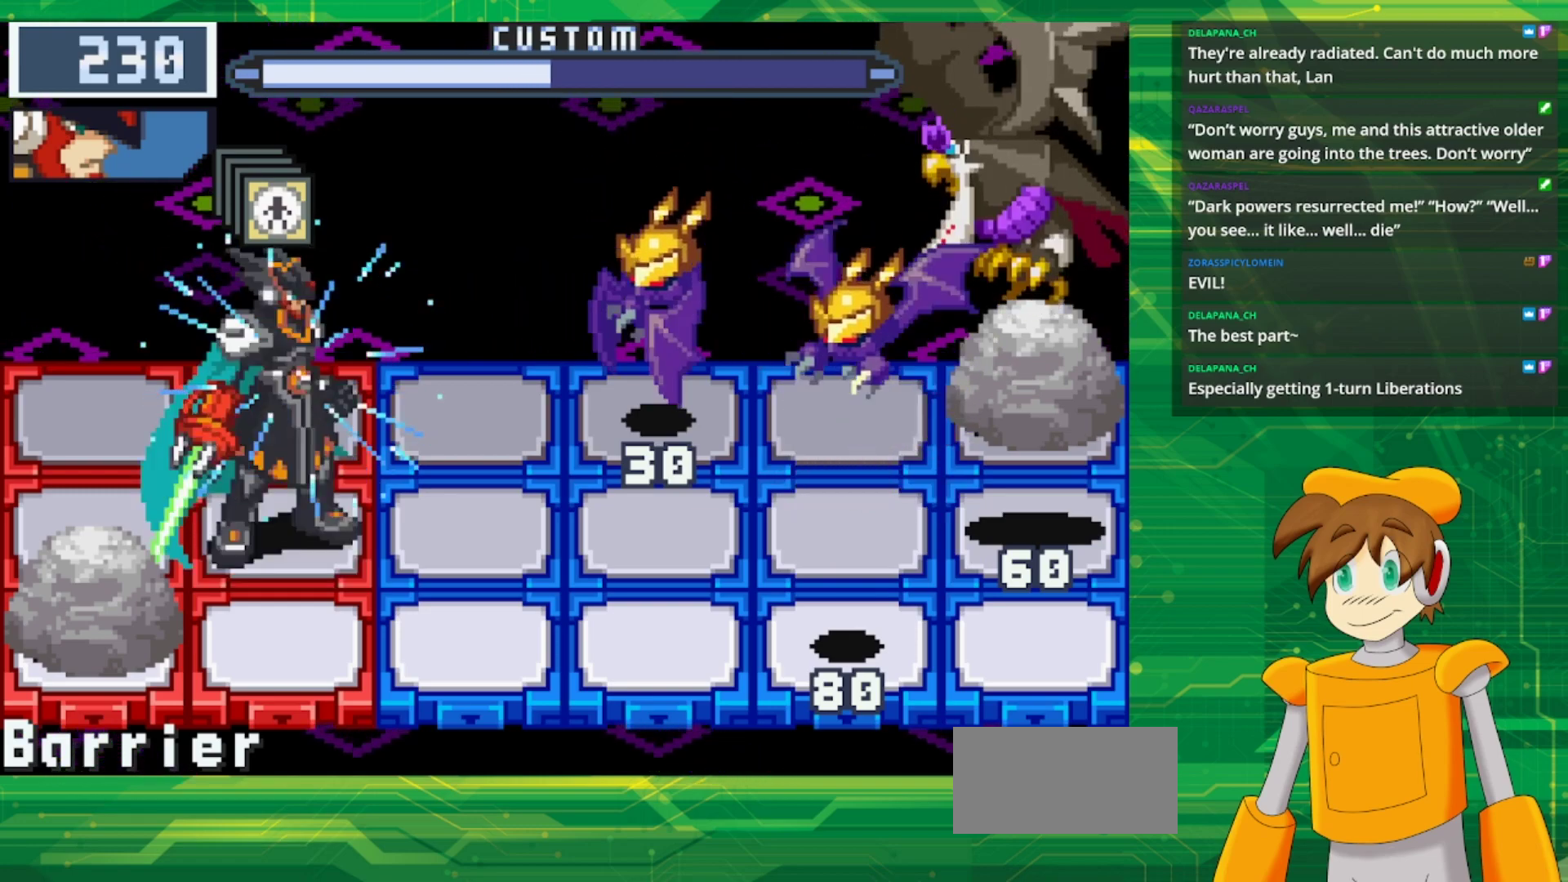
{"buttons": [], "events": [[250, "B", "up"]]}
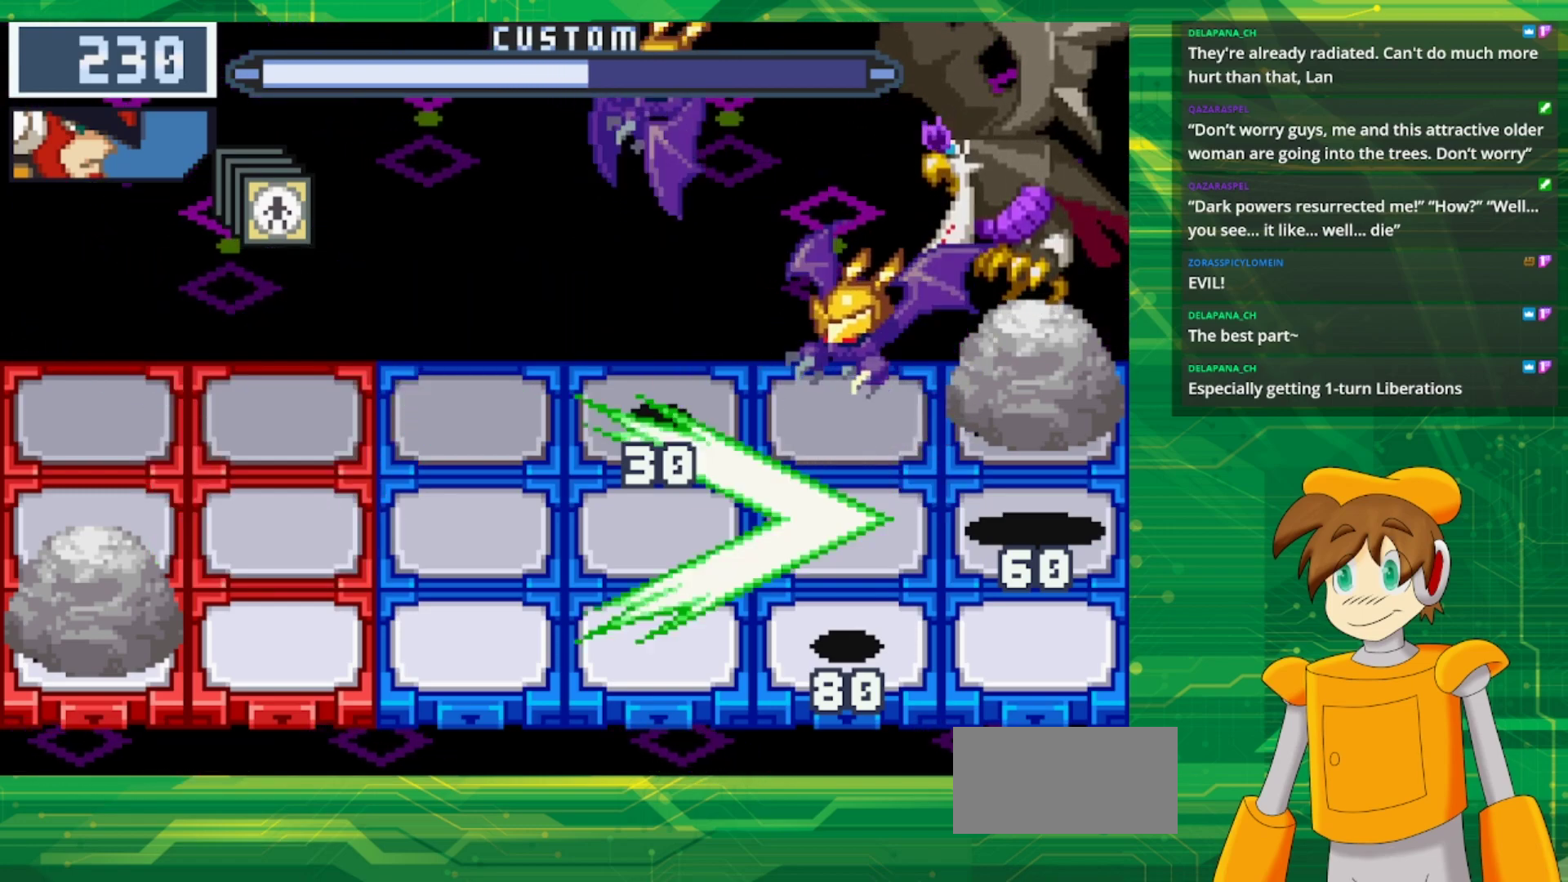
{"buttons": ["B"], "events": [[200, "B", "down"], [317, "DPAD_LEFT", "down"], [433, "DPAD_LEFT", "up"]]}
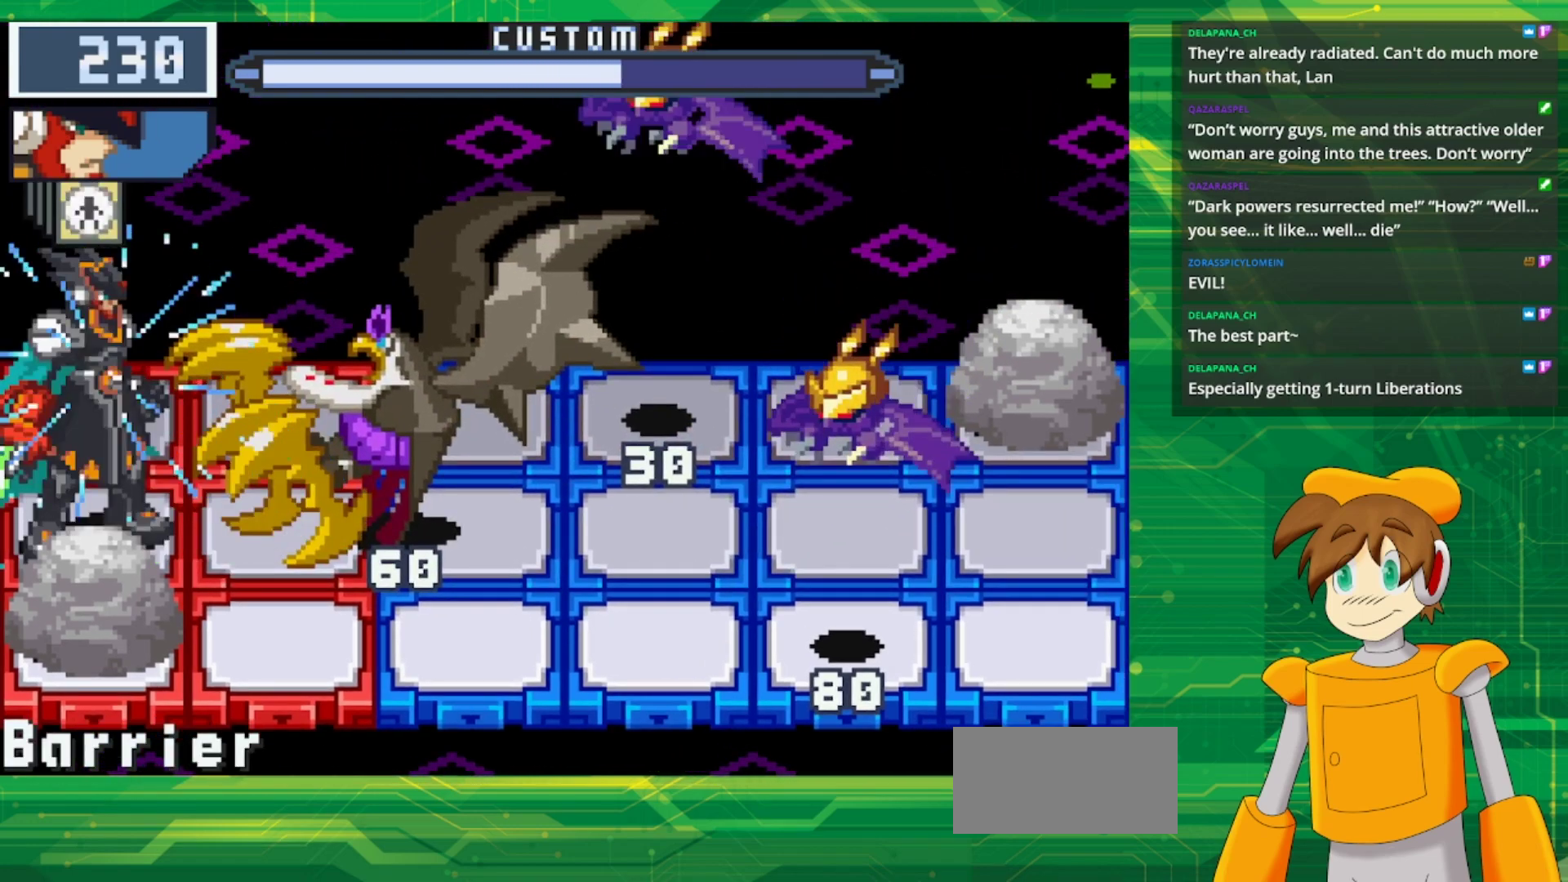
{"buttons": ["A", "B"], "events": [[50, "A", "down"], [200, "A", "up"], [433, "A", "down"]]}
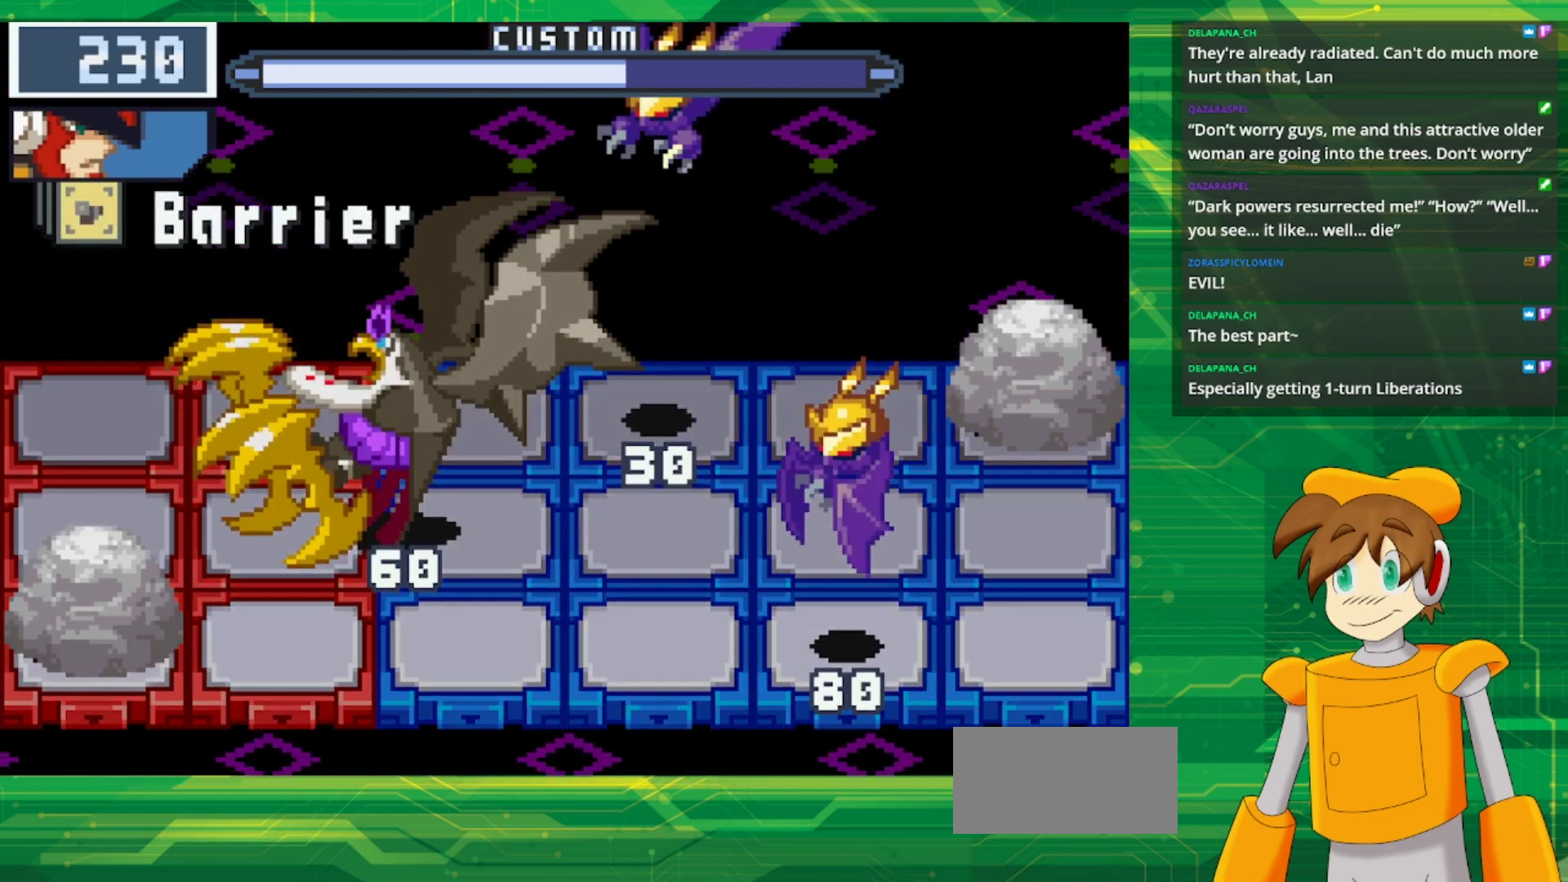
{"buttons": ["A"], "events": [[17, "A", "up"], [83, "B", "up"], [267, "A", "down"], [383, "A", "up"], [483, "A", "down"]]}
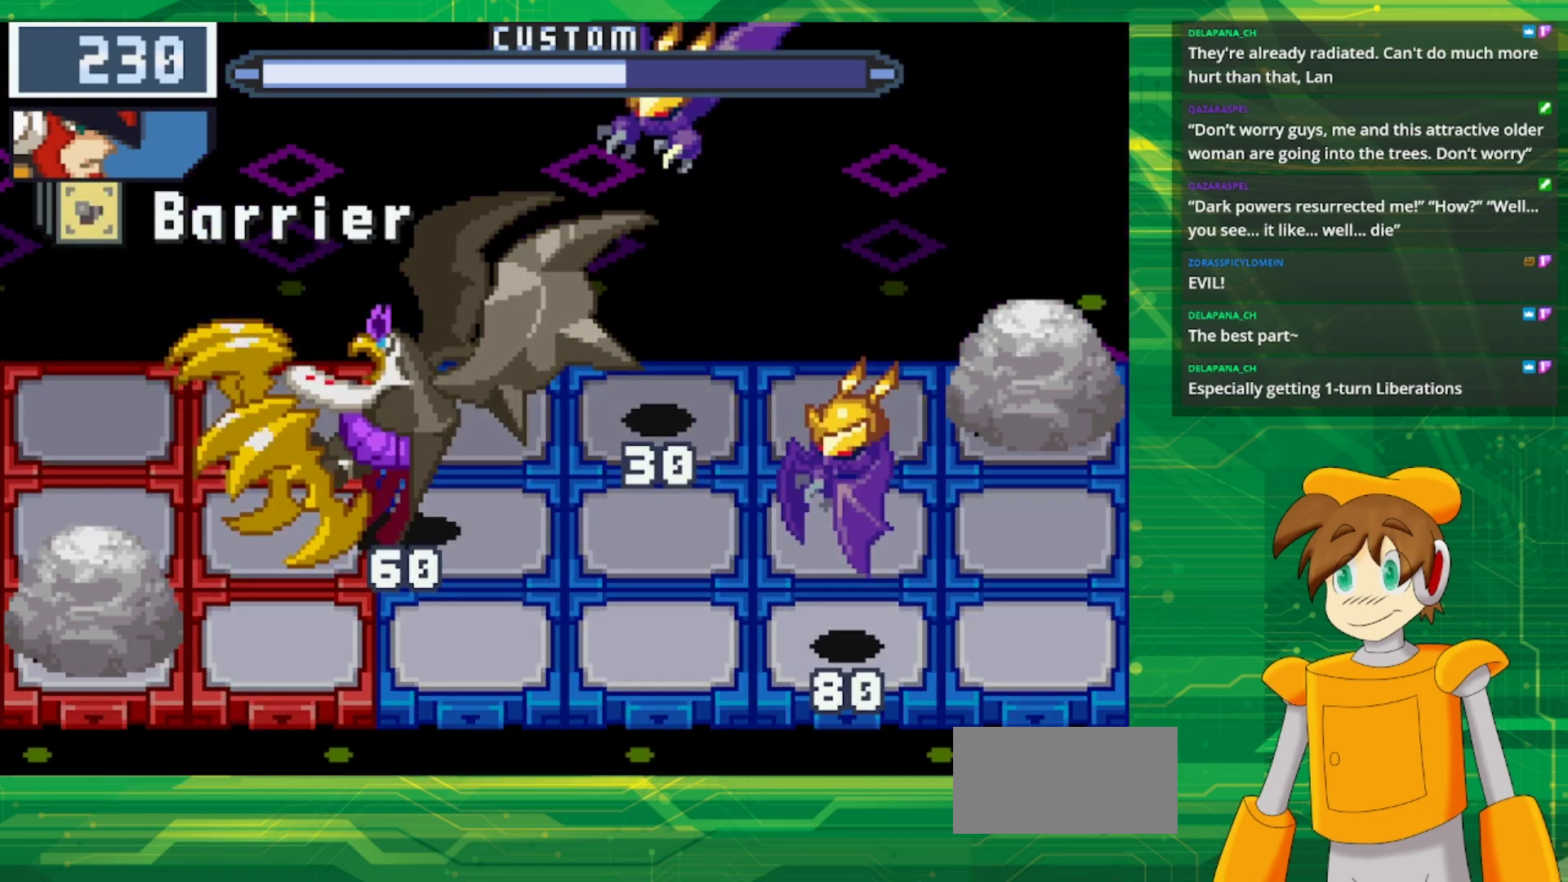
{"buttons": [], "events": [[83, "A", "up"], [200, "A", "down"], [300, "A", "up"], [400, "A", "down"], [500, "A", "up"]]}
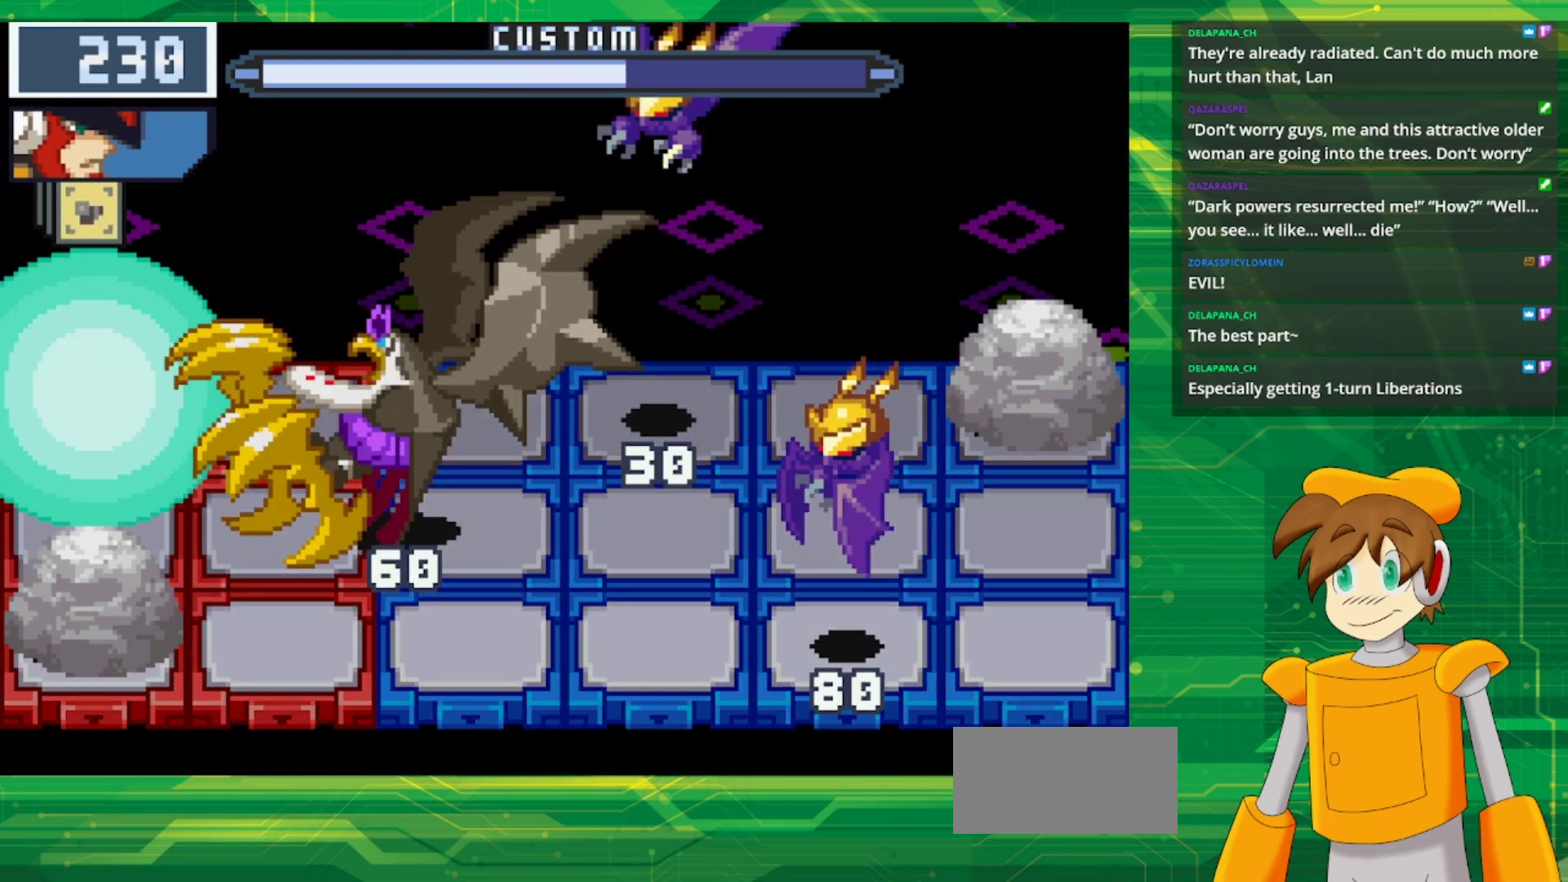
{"buttons": [], "events": [[150, "A", "down"], [233, "A", "up"]]}
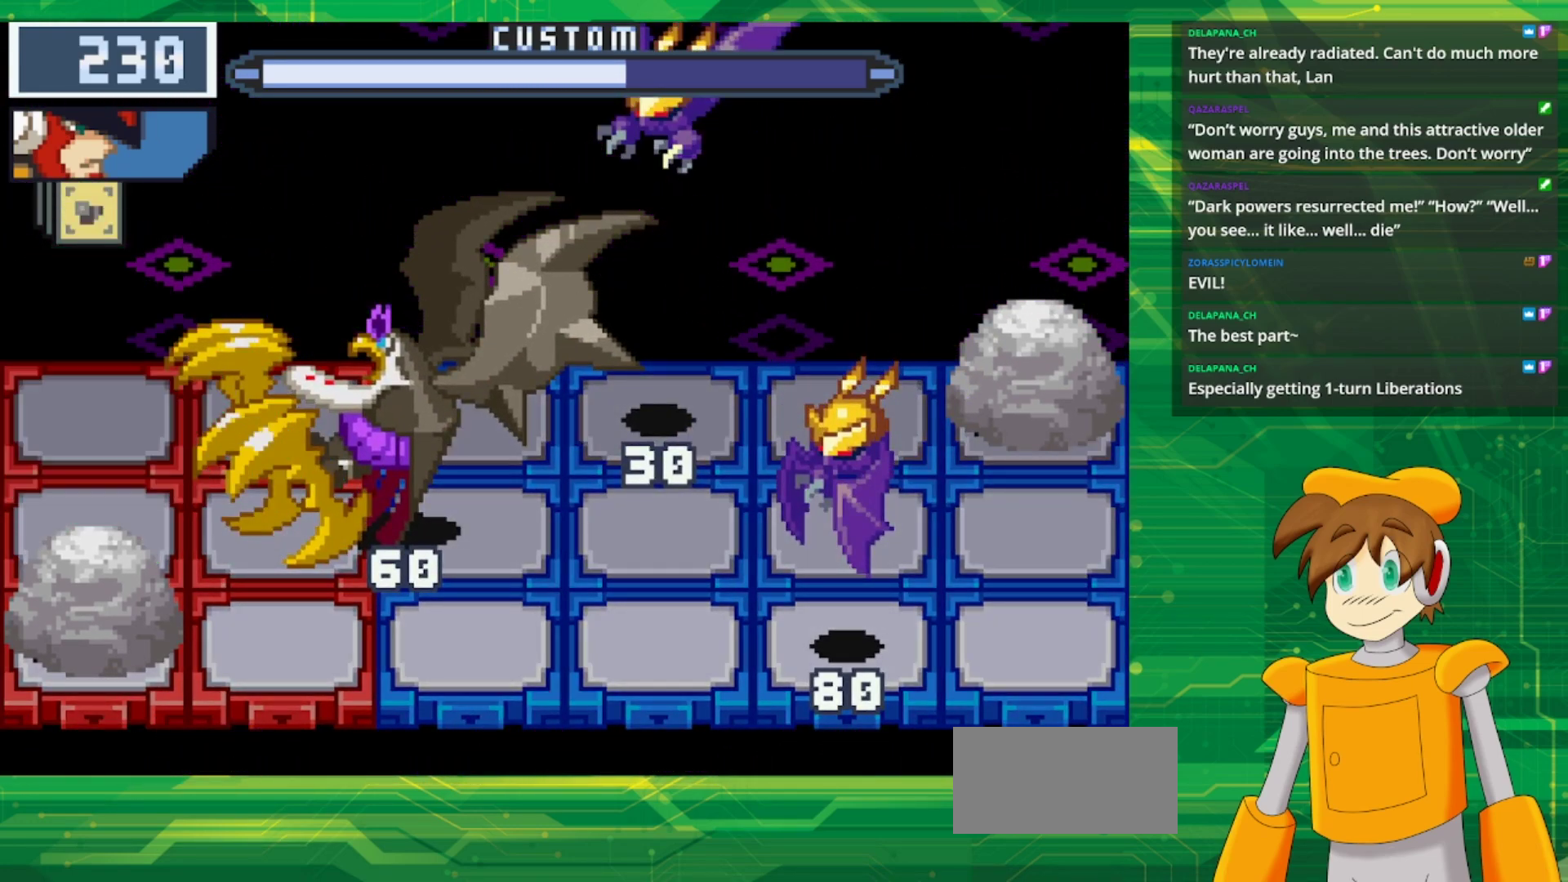
{"buttons": [], "events": [[333, "DPAD_RIGHT", "down"], [417, "A", "down"], [450, "DPAD_RIGHT", "up"], [500, "A", "up"]]}
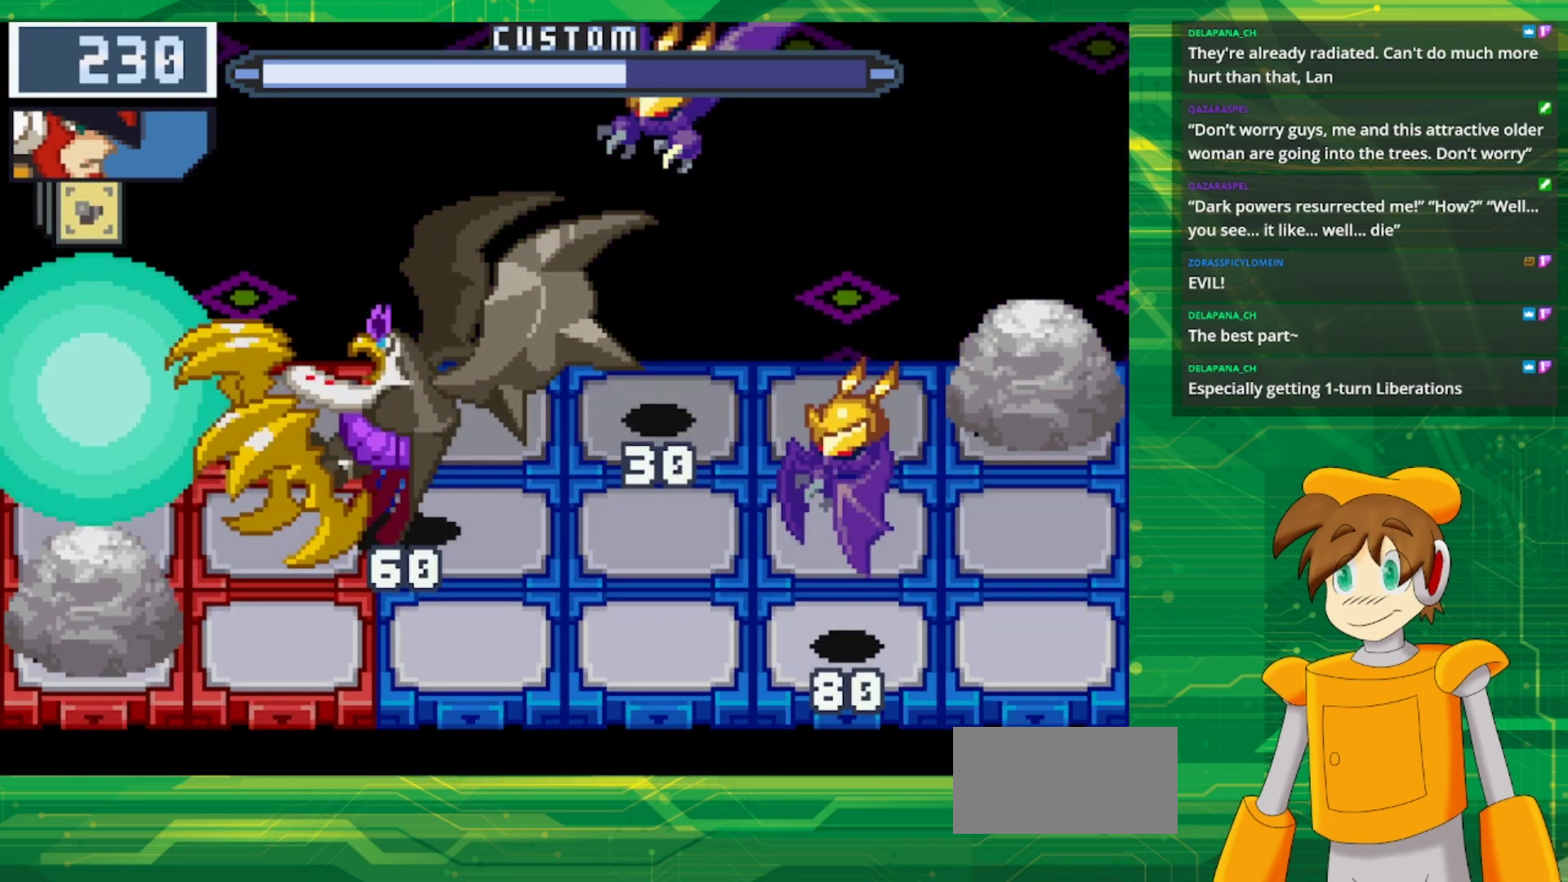
{"buttons": ["A", "DPAD_RIGHT"], "events": [[100, "A", "down"], [150, "DPAD_RIGHT", "down"], [200, "A", "up"], [250, "A", "down"], [350, "DPAD_RIGHT", "up"], [367, "A", "up"], [417, "DPAD_RIGHT", "down"], [433, "A", "down"]]}